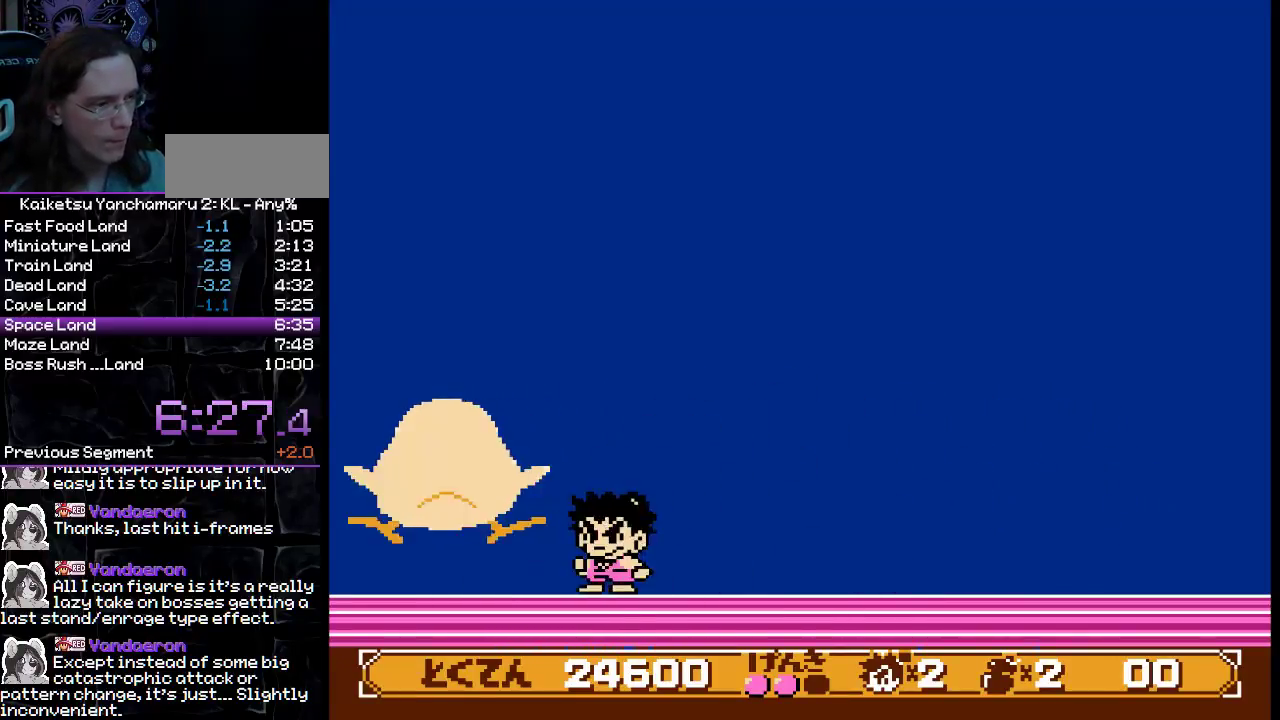
Gameplay with a controller (Xbox layout); each line is a JSON object with the inputs held at the frame after it. "events" lists button and stick changes between this image and that frame as [ms after this image, input, new state], when the widget could be followed in between. Not read: L1 L2 L3 R1 R2 R3.
{"buttons": ["DPAD_RIGHT"], "events": [[33, "DPAD_RIGHT", "down"], [100, "B", "down"], [117, "DPAD_RIGHT", "up"], [133, "A", "down"], [133, "DPAD_LEFT", "down"], [217, "A", "up"], [217, "B", "up"], [217, "DPAD_LEFT", "up"], [267, "A", "down"], [267, "DPAD_RIGHT", "down"], [333, "A", "up"]]}
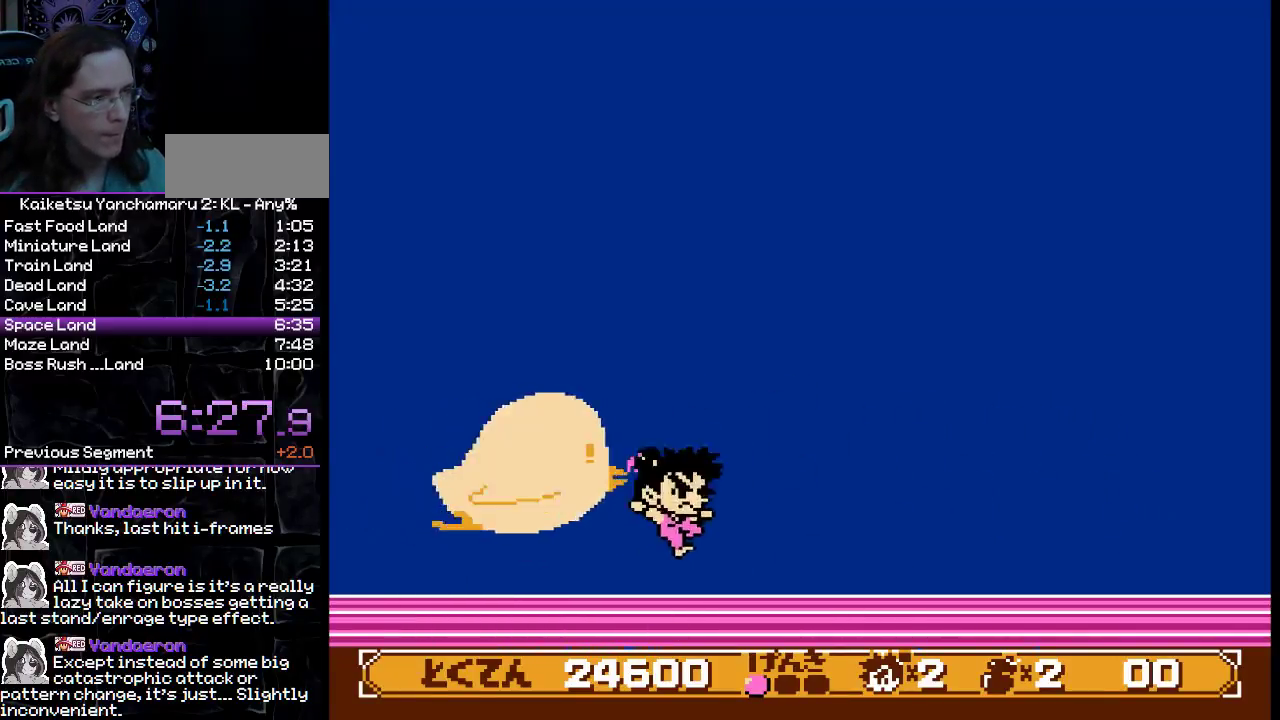
{"buttons": ["DPAD_DOWN"], "events": [[150, "DPAD_DOWN", "down"], [217, "DPAD_RIGHT", "up"]]}
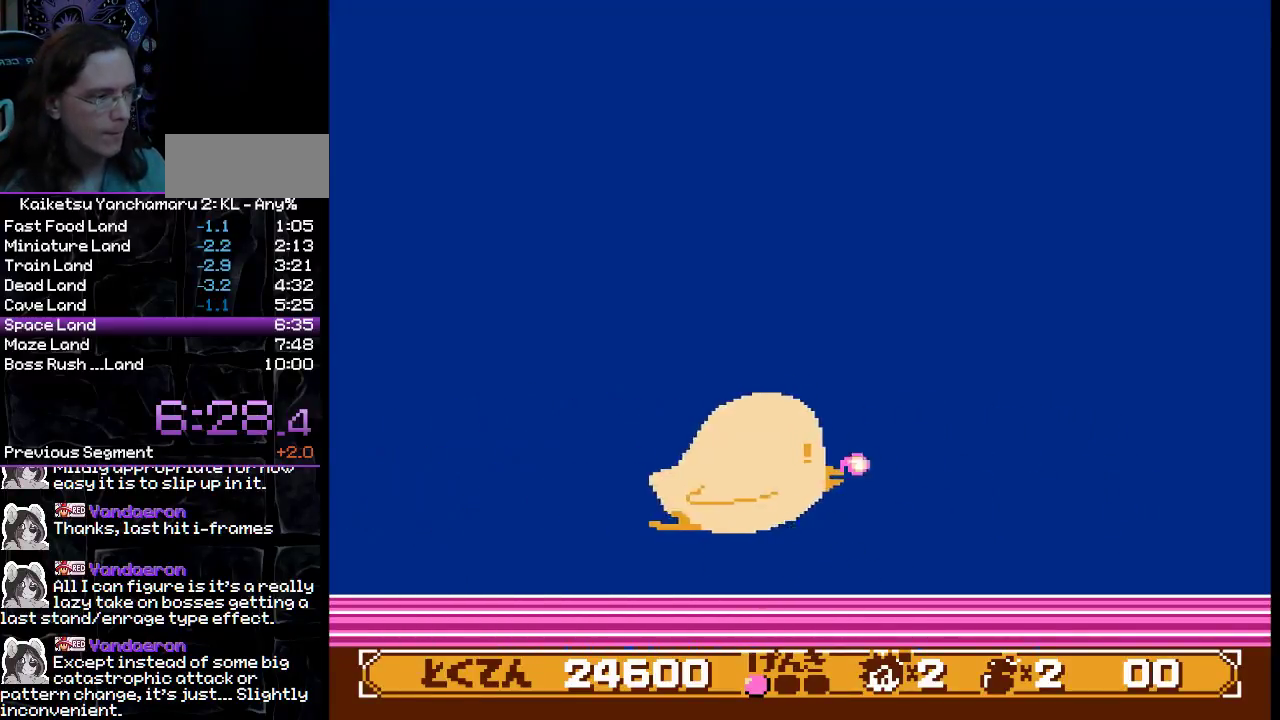
{"buttons": [], "events": [[167, "DPAD_DOWN", "up"], [267, "DPAD_RIGHT", "down"], [283, "B", "down"], [317, "A", "down"], [433, "A", "up"], [433, "B", "up"], [483, "DPAD_RIGHT", "up"]]}
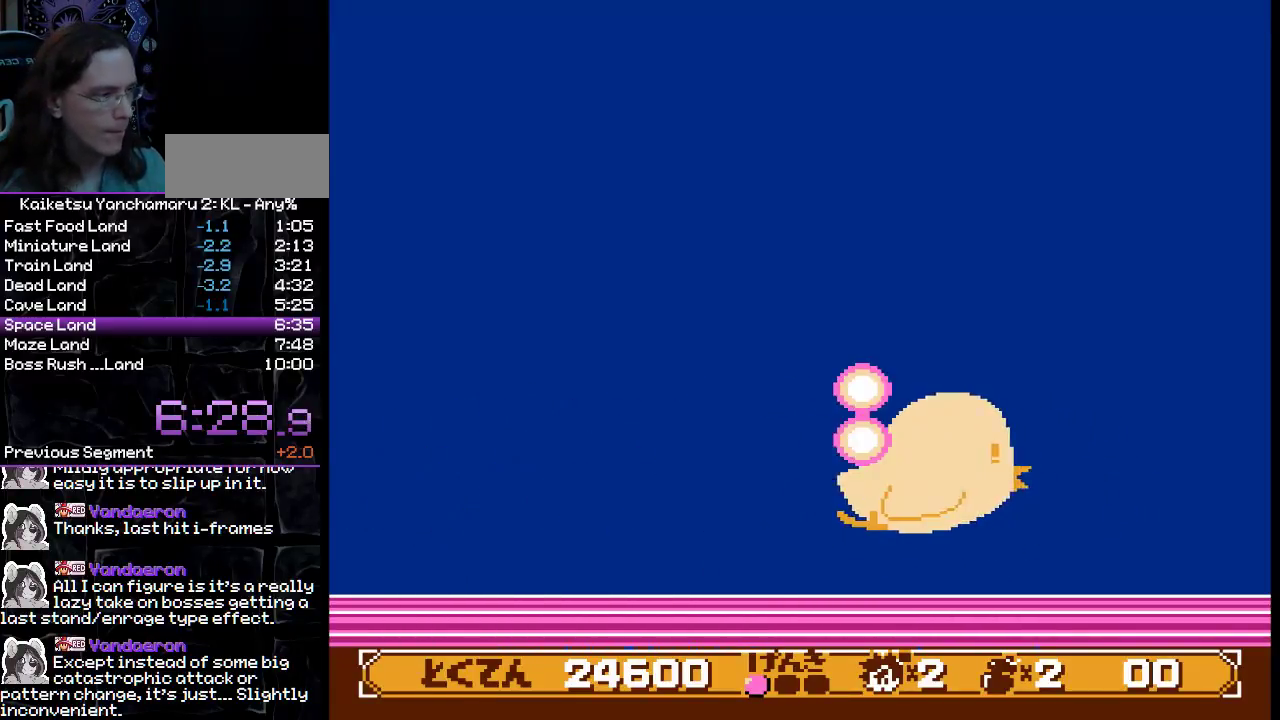
{"buttons": ["DPAD_LEFT"], "events": [[367, "DPAD_LEFT", "down"]]}
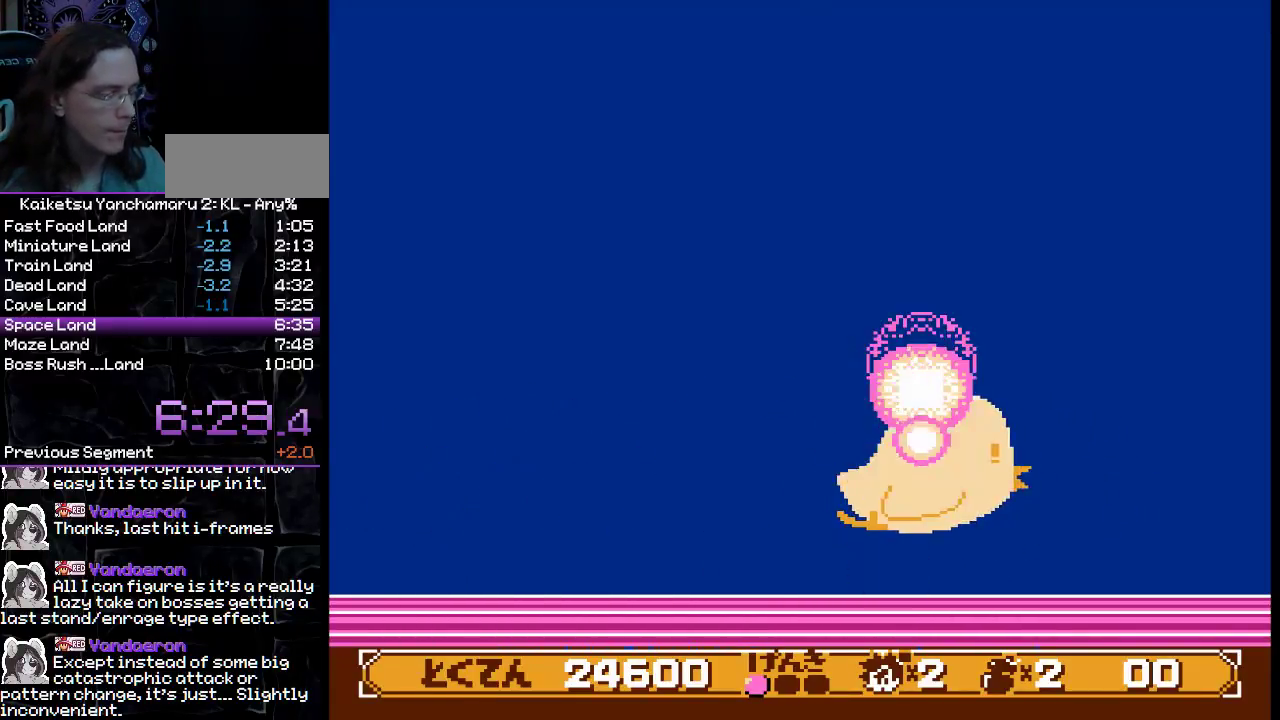
{"buttons": [], "events": [[233, "DPAD_LEFT", "up"]]}
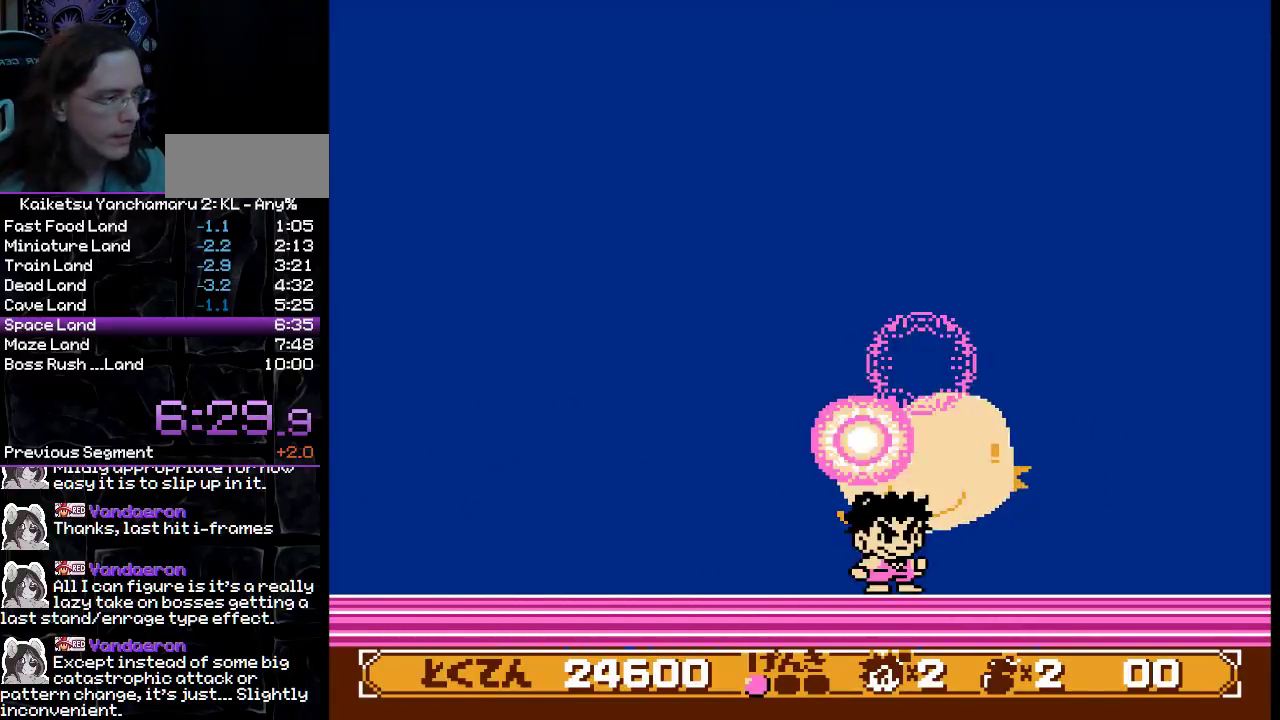
{"buttons": [], "events": []}
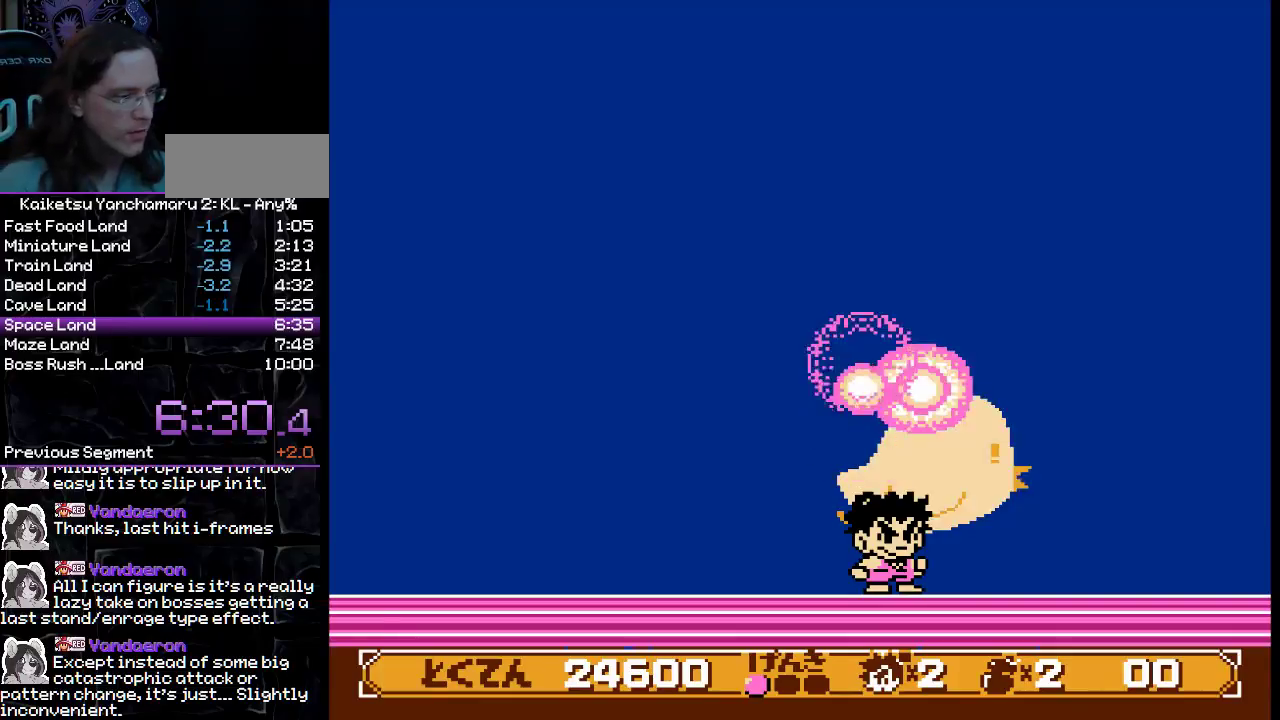
{"buttons": [], "events": []}
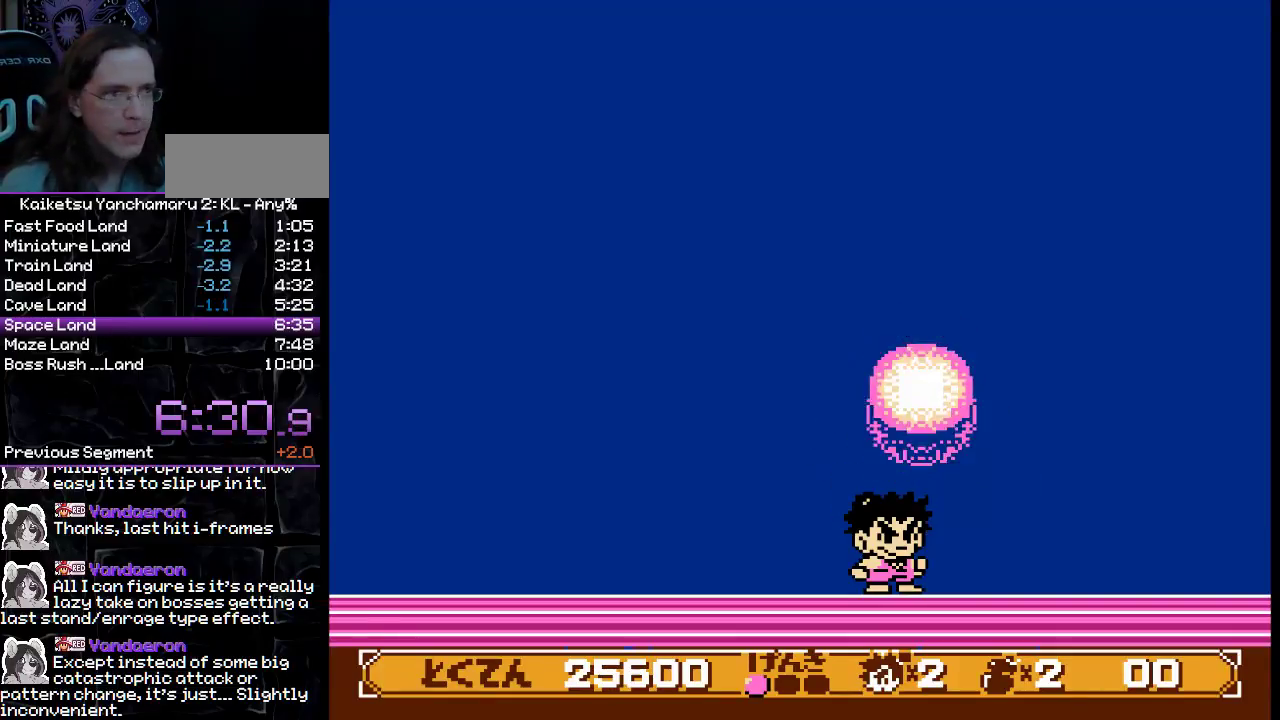
{"buttons": [], "events": []}
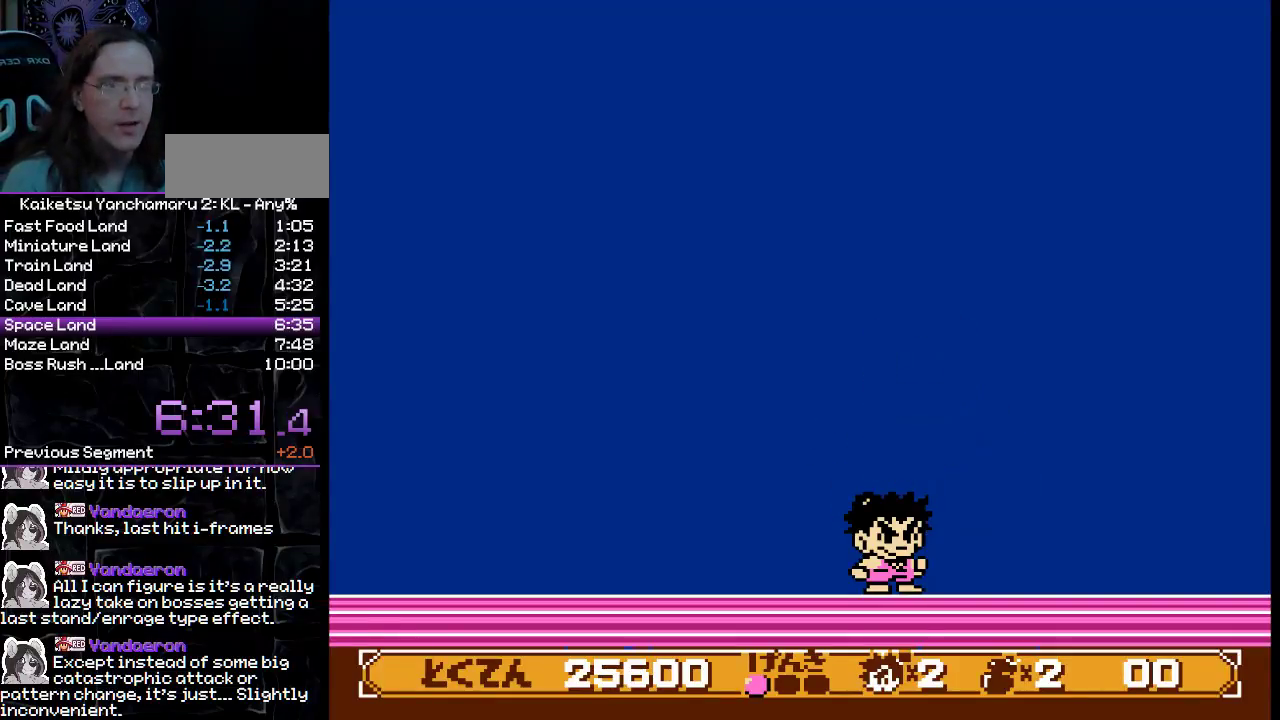
{"buttons": [], "events": []}
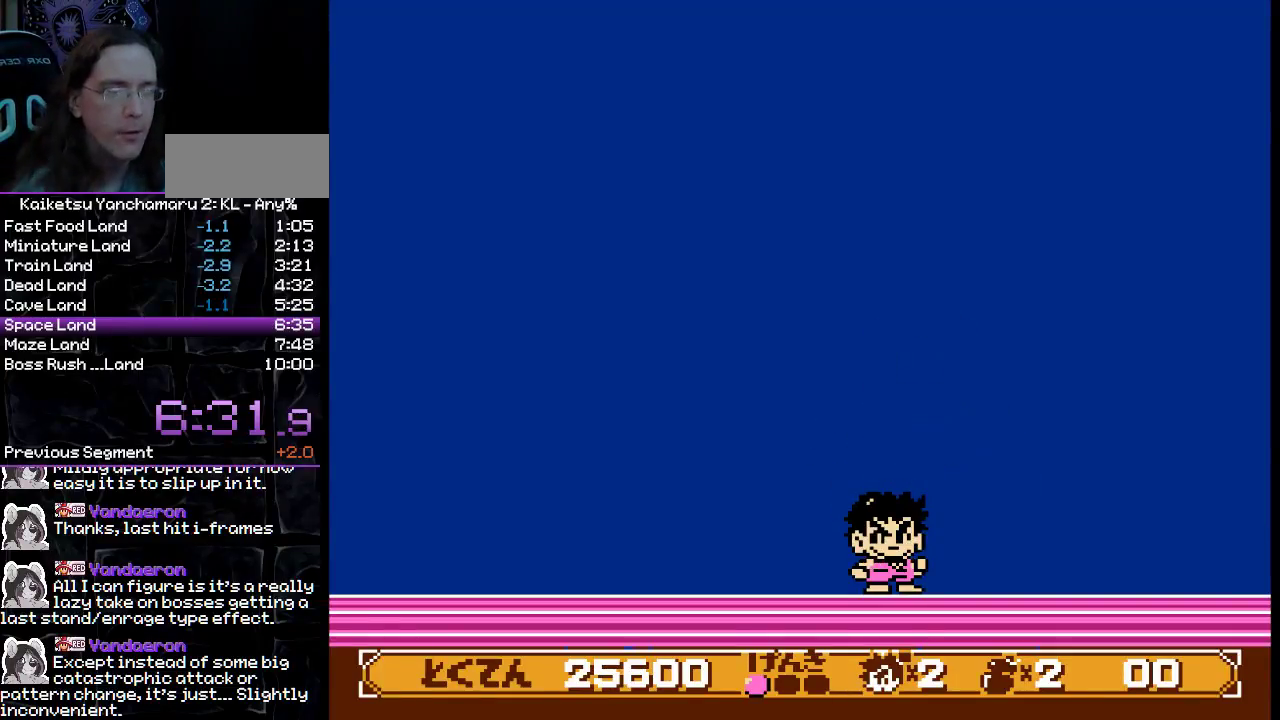
{"buttons": [], "events": []}
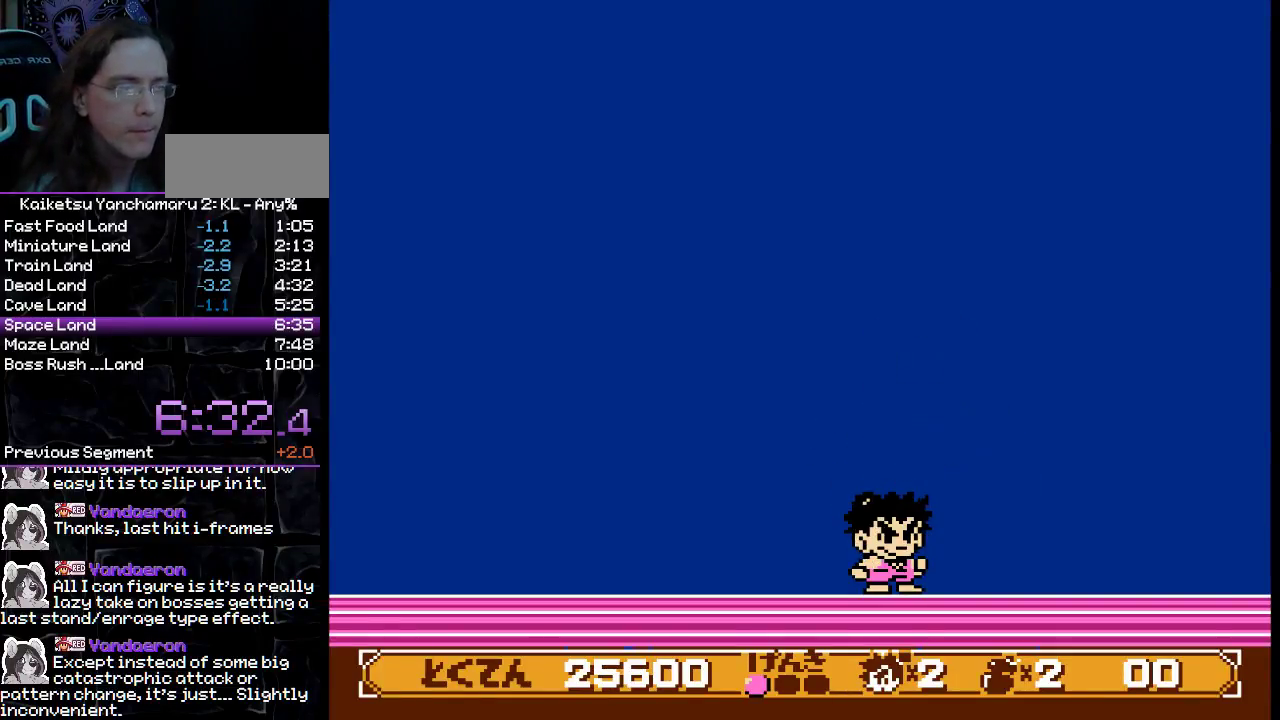
{"buttons": [], "events": []}
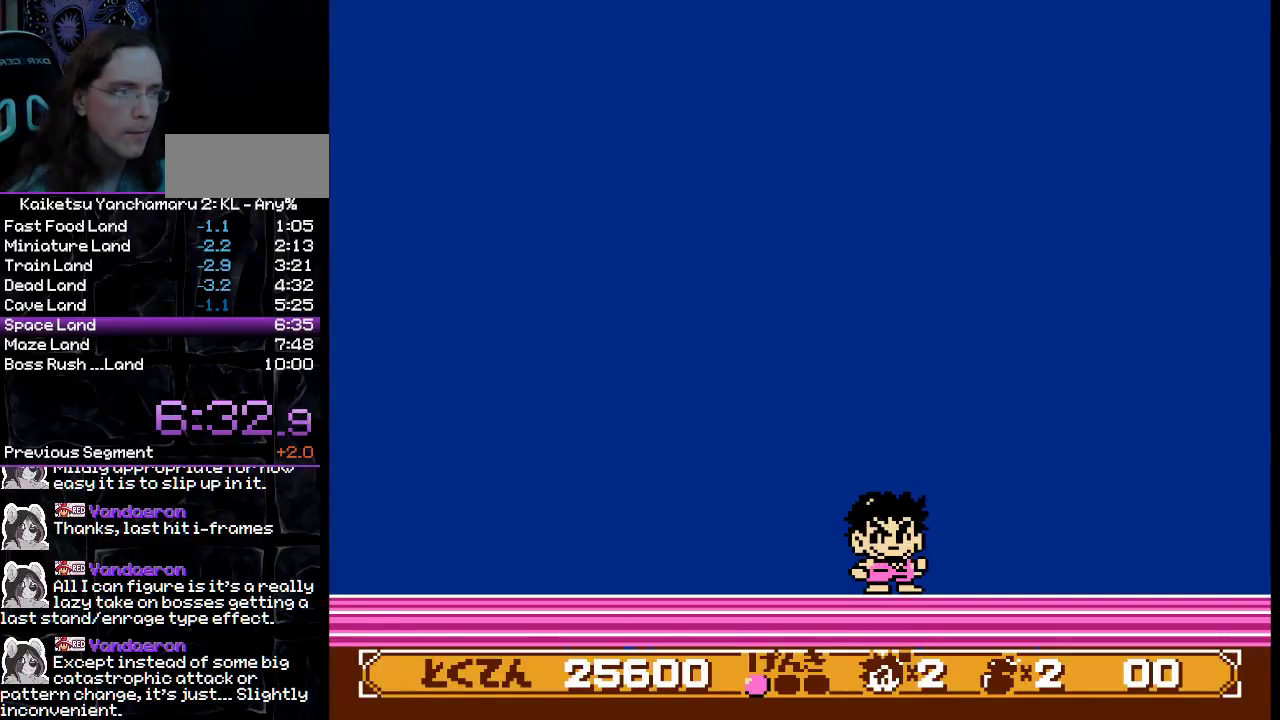
{"buttons": [], "events": []}
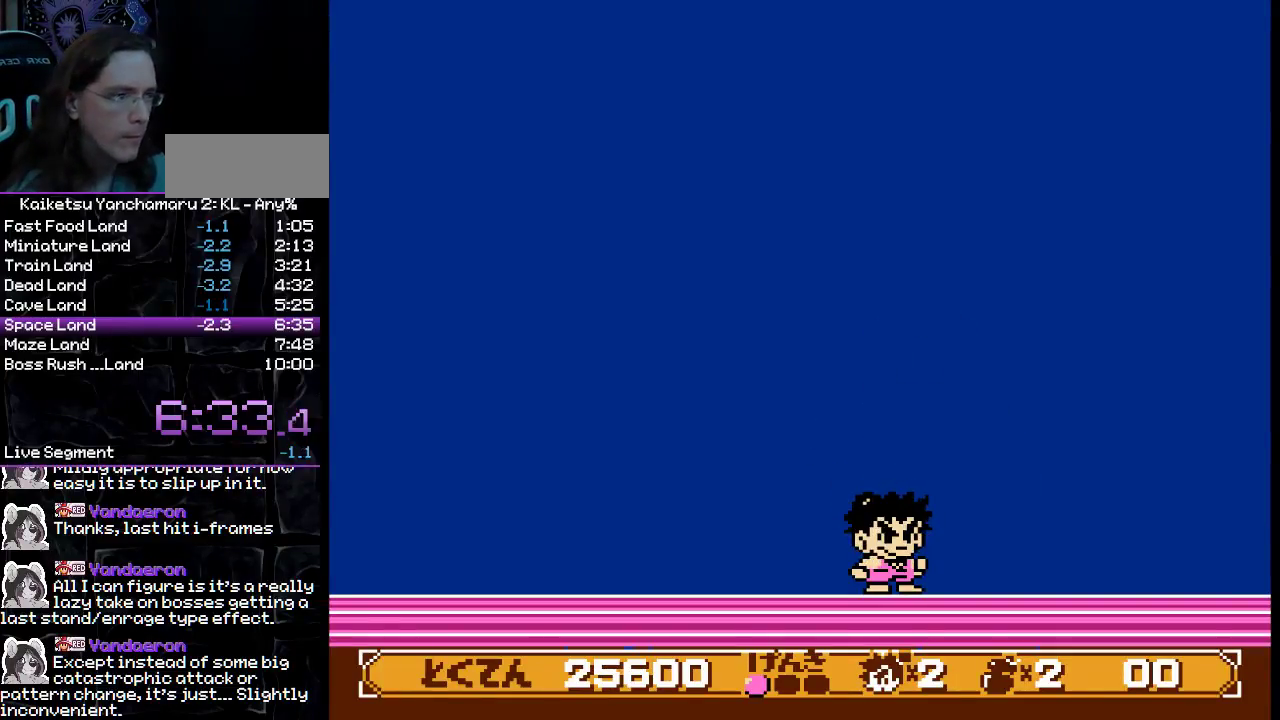
{"buttons": [], "events": []}
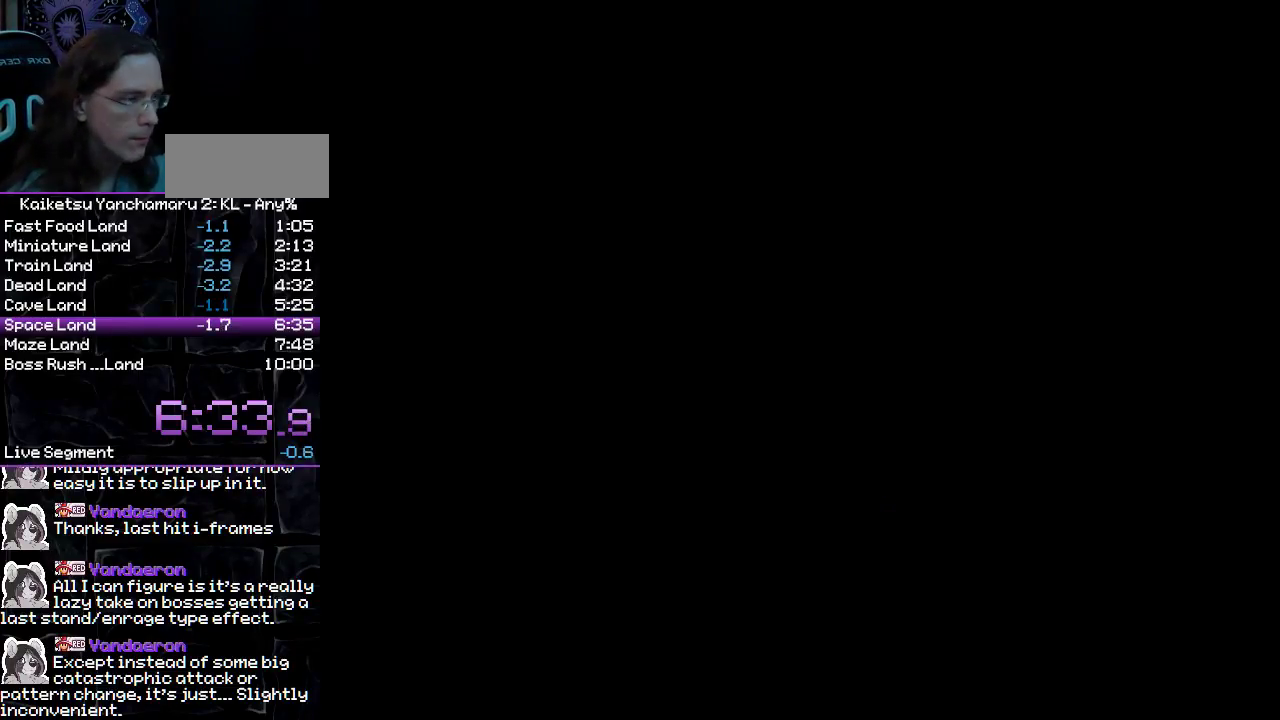
{"buttons": ["DPAD_RIGHT"], "events": [[450, "DPAD_RIGHT", "down"]]}
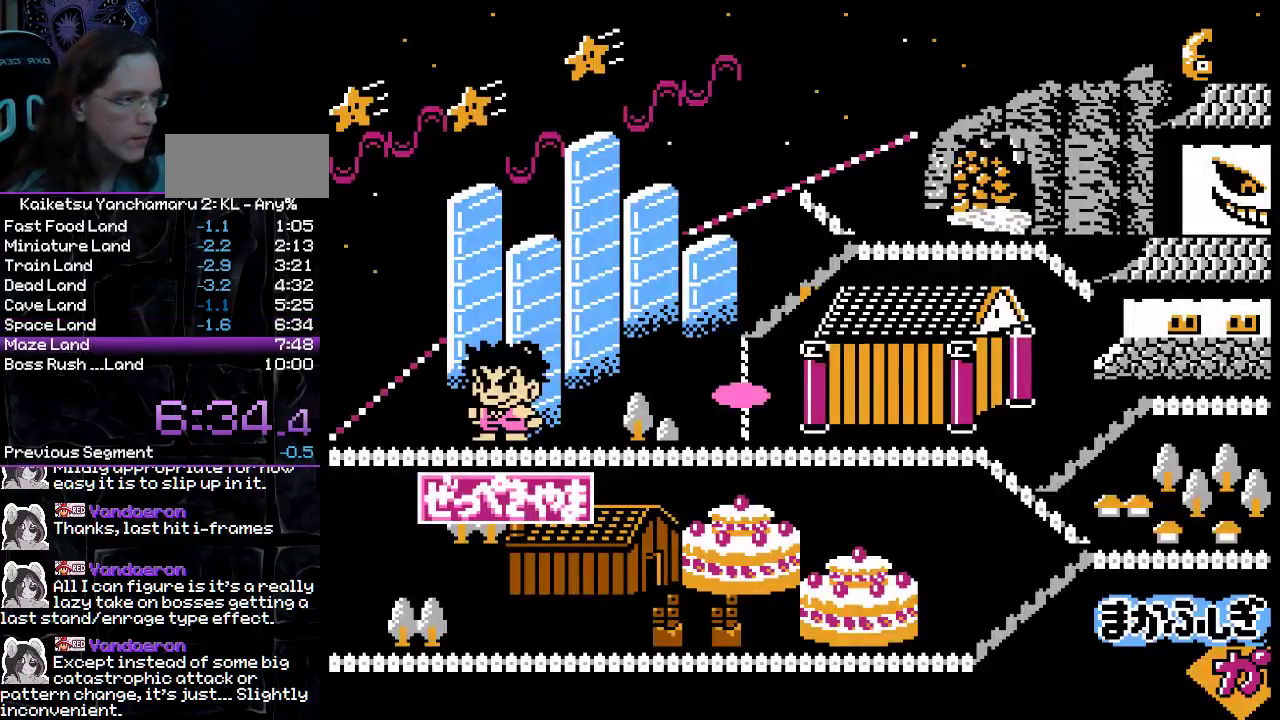
{"buttons": [], "events": [[83, "DPAD_RIGHT", "up"], [200, "DPAD_RIGHT", "down"], [283, "DPAD_RIGHT", "up"], [367, "DPAD_RIGHT", "down"], [483, "DPAD_RIGHT", "up"]]}
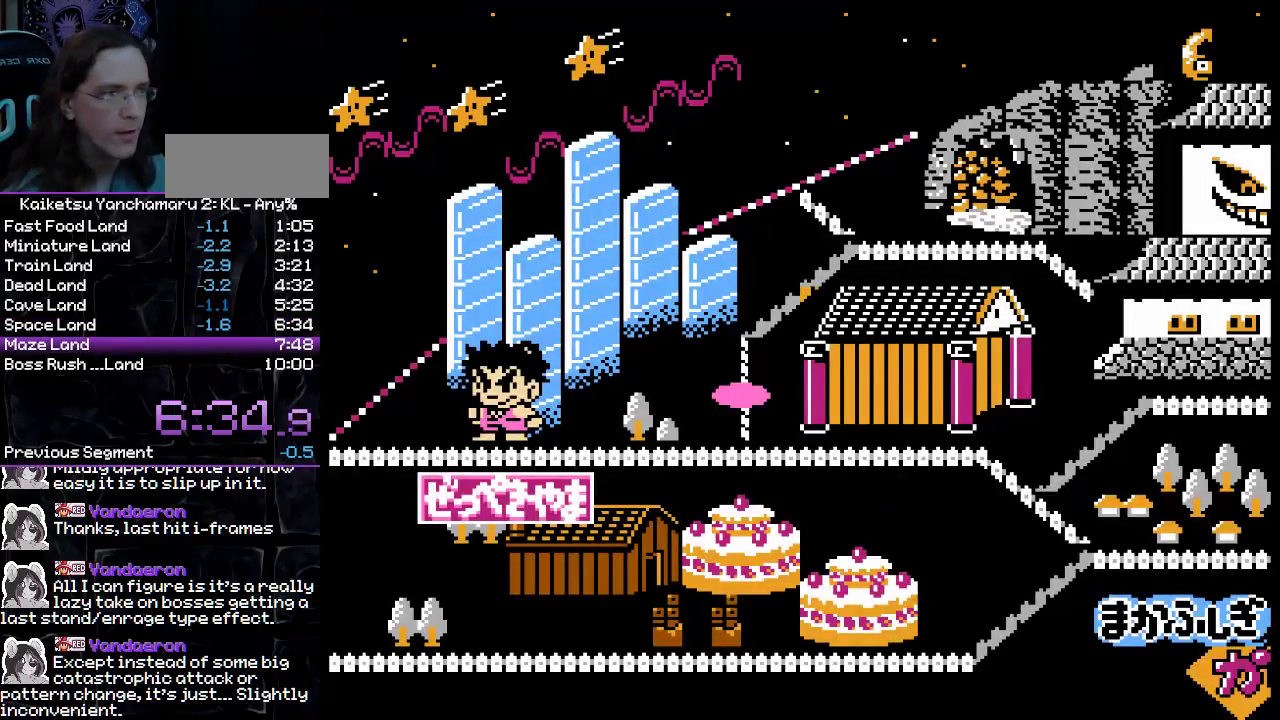
{"buttons": [], "events": [[67, "DPAD_RIGHT", "down"], [183, "DPAD_RIGHT", "up"]]}
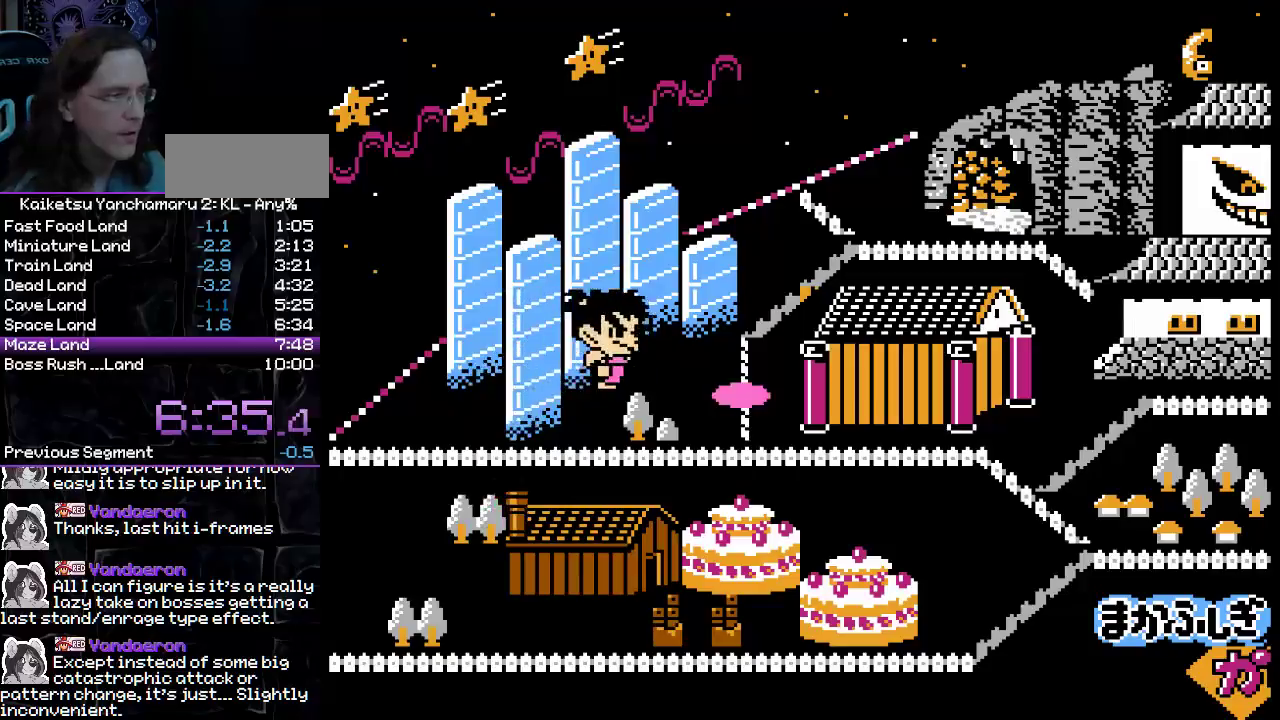
{"buttons": [], "events": []}
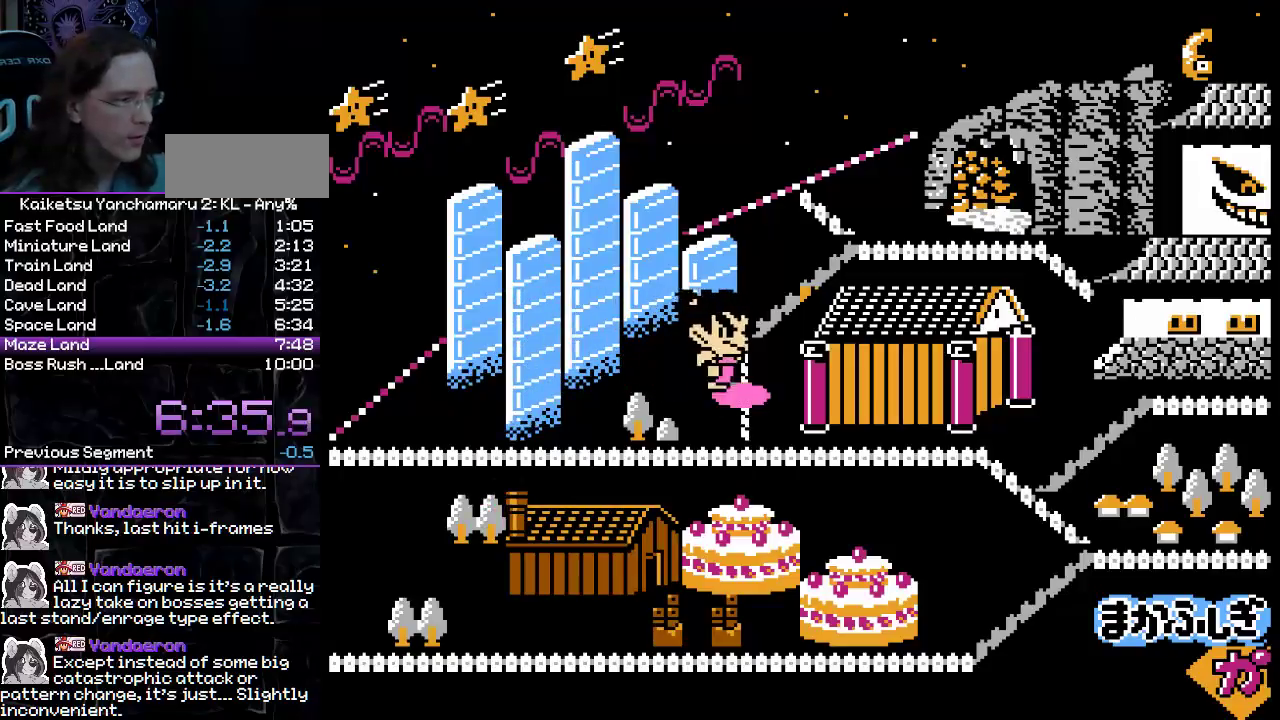
{"buttons": ["DPAD_RIGHT"], "events": [[150, "B", "down"], [250, "B", "up"], [333, "DPAD_RIGHT", "down"]]}
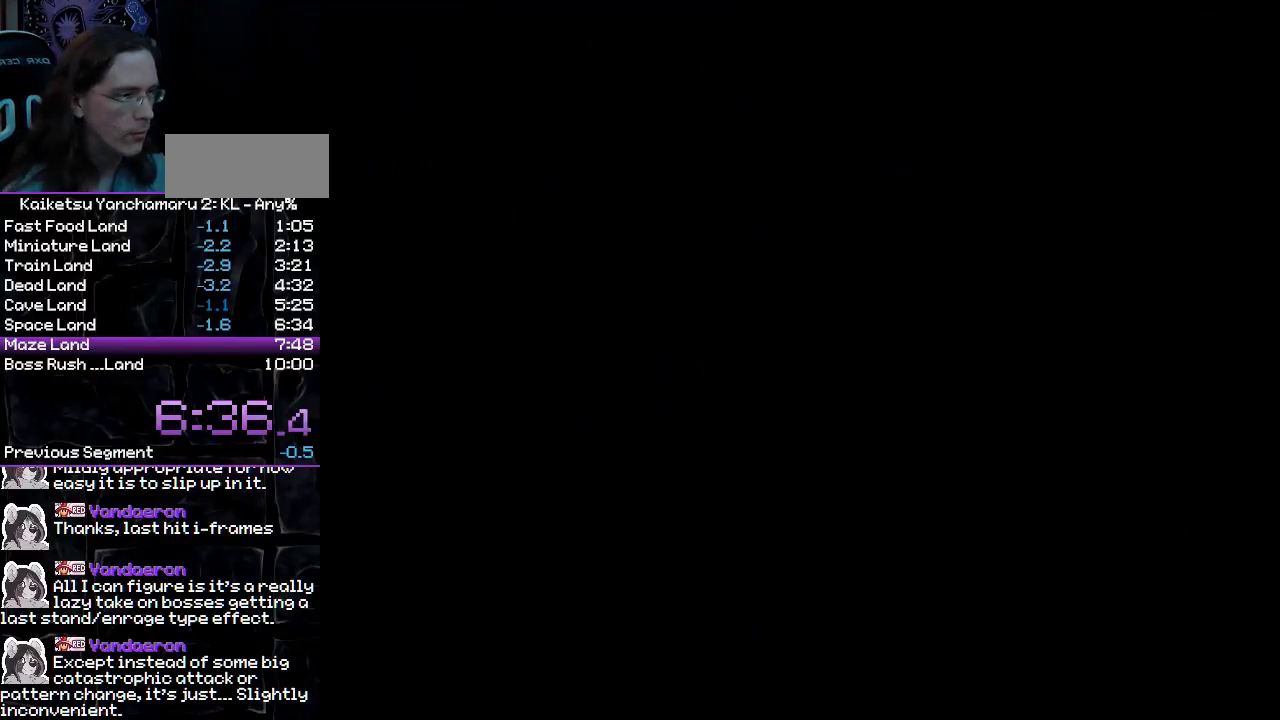
{"buttons": ["DPAD_RIGHT"], "events": [[100, "B", "down"], [367, "B", "up"]]}
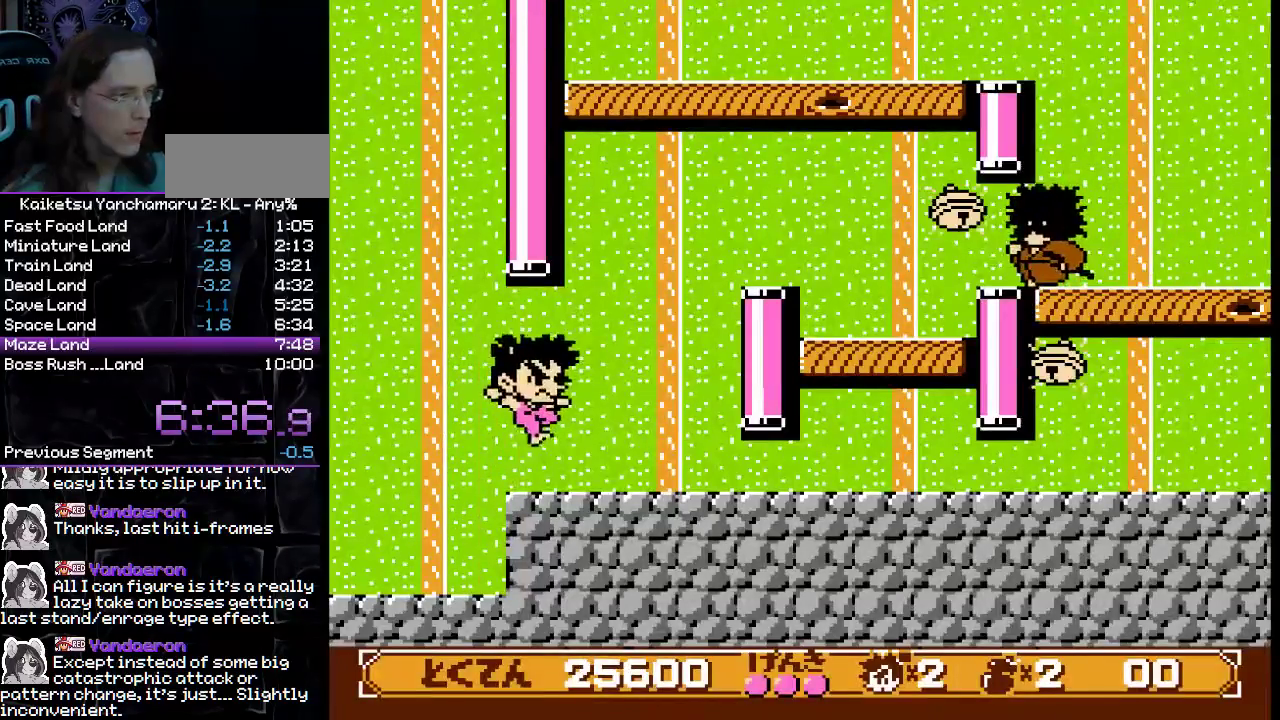
{"buttons": ["B", "DPAD_RIGHT"], "events": [[433, "B", "down"]]}
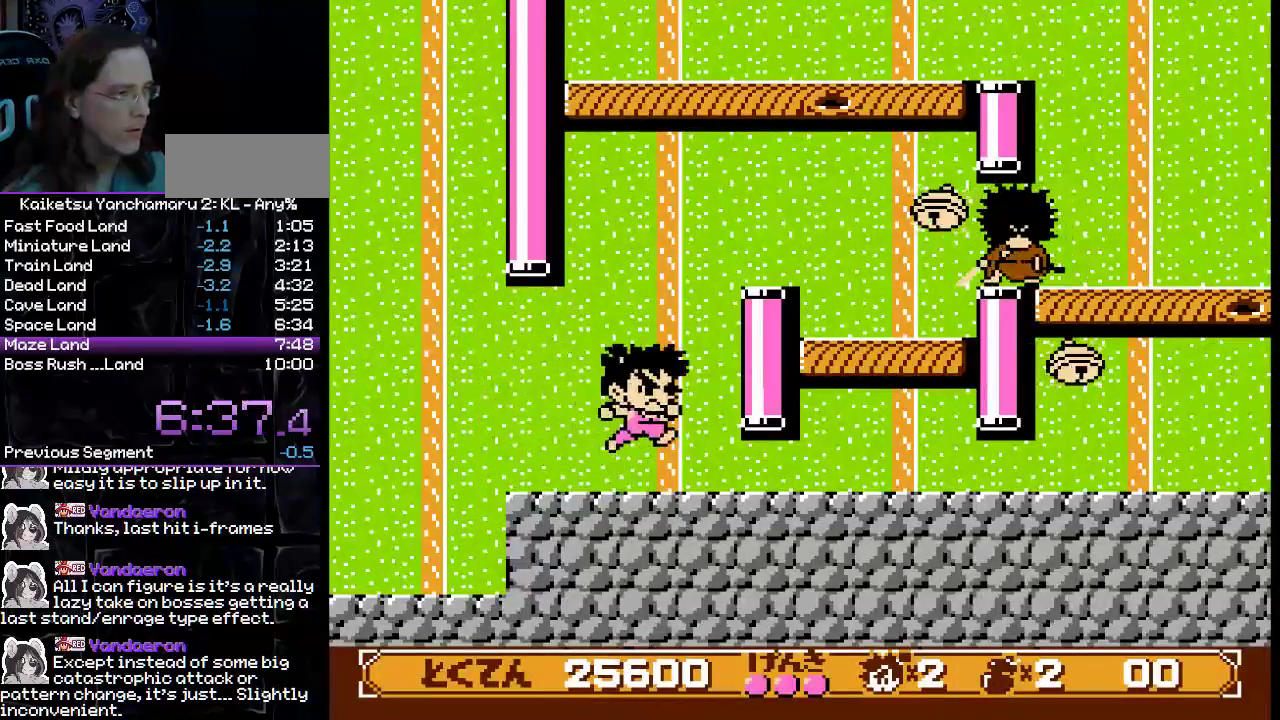
{"buttons": ["DPAD_RIGHT"], "events": [[450, "B", "up"]]}
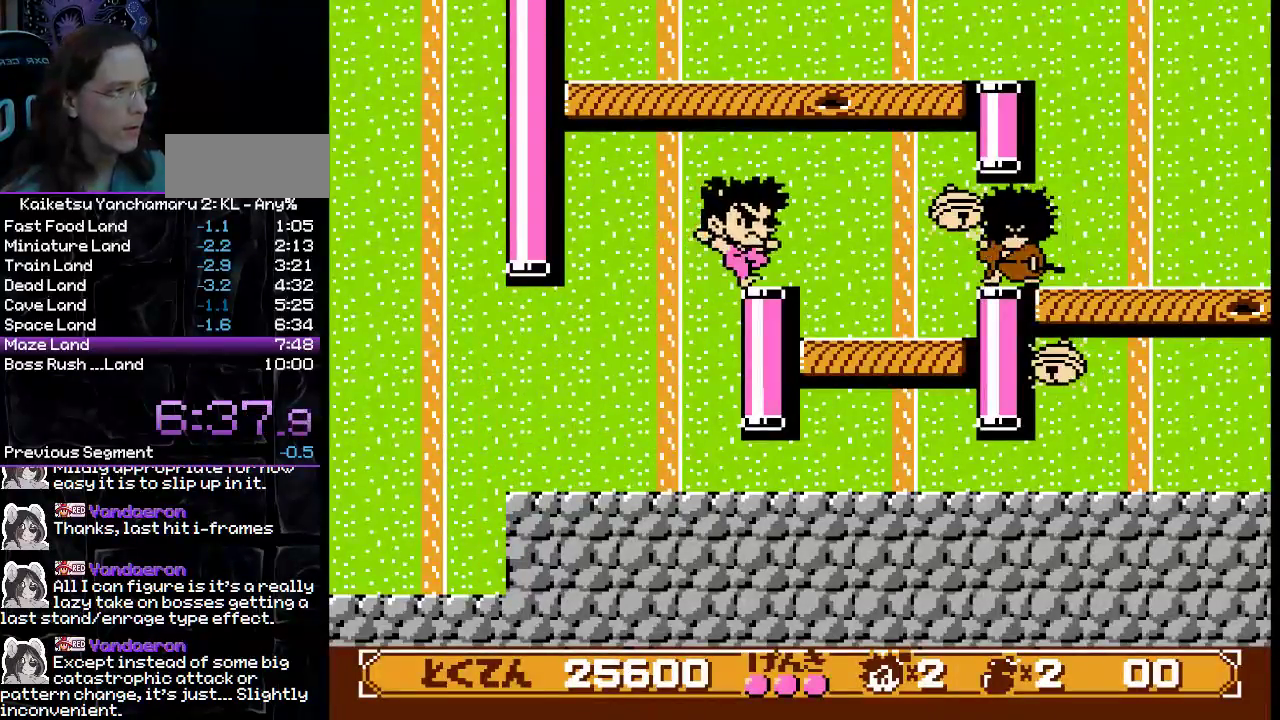
{"buttons": ["DPAD_RIGHT"], "events": [[167, "B", "down"], [200, "A", "down"], [300, "A", "up"], [317, "B", "up"]]}
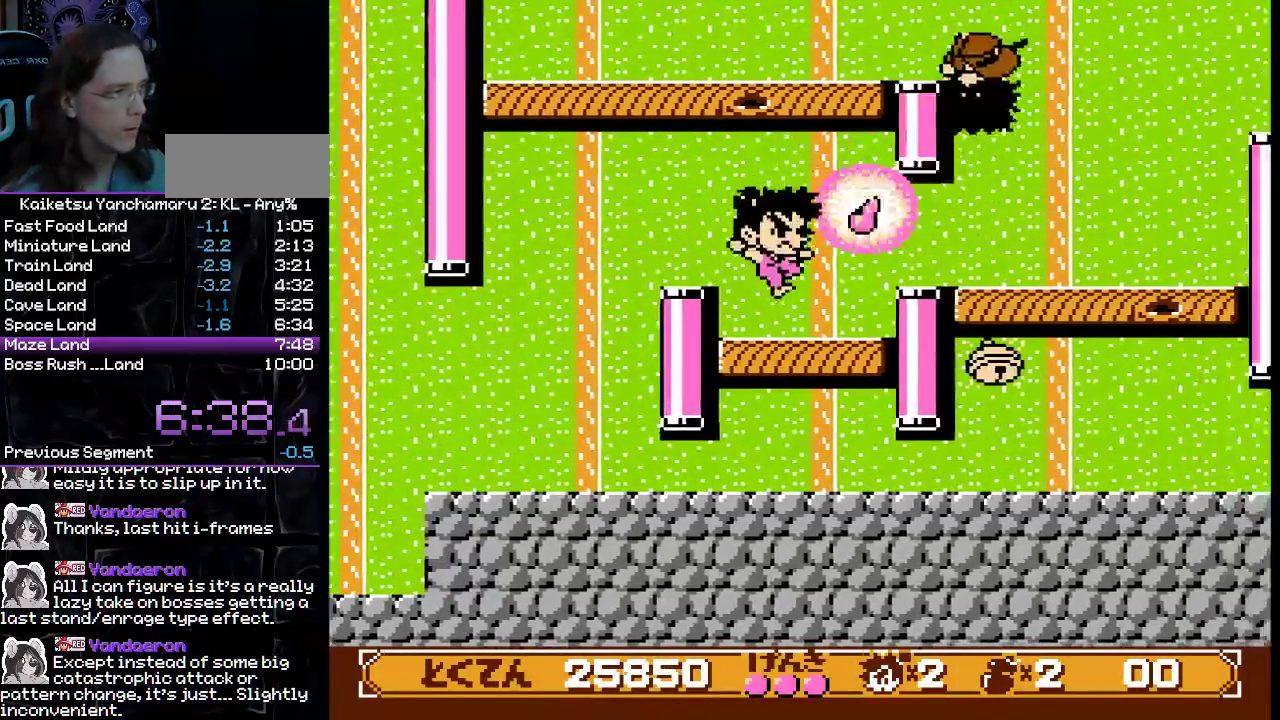
{"buttons": ["DPAD_RIGHT"], "events": [[317, "B", "down"], [433, "B", "up"]]}
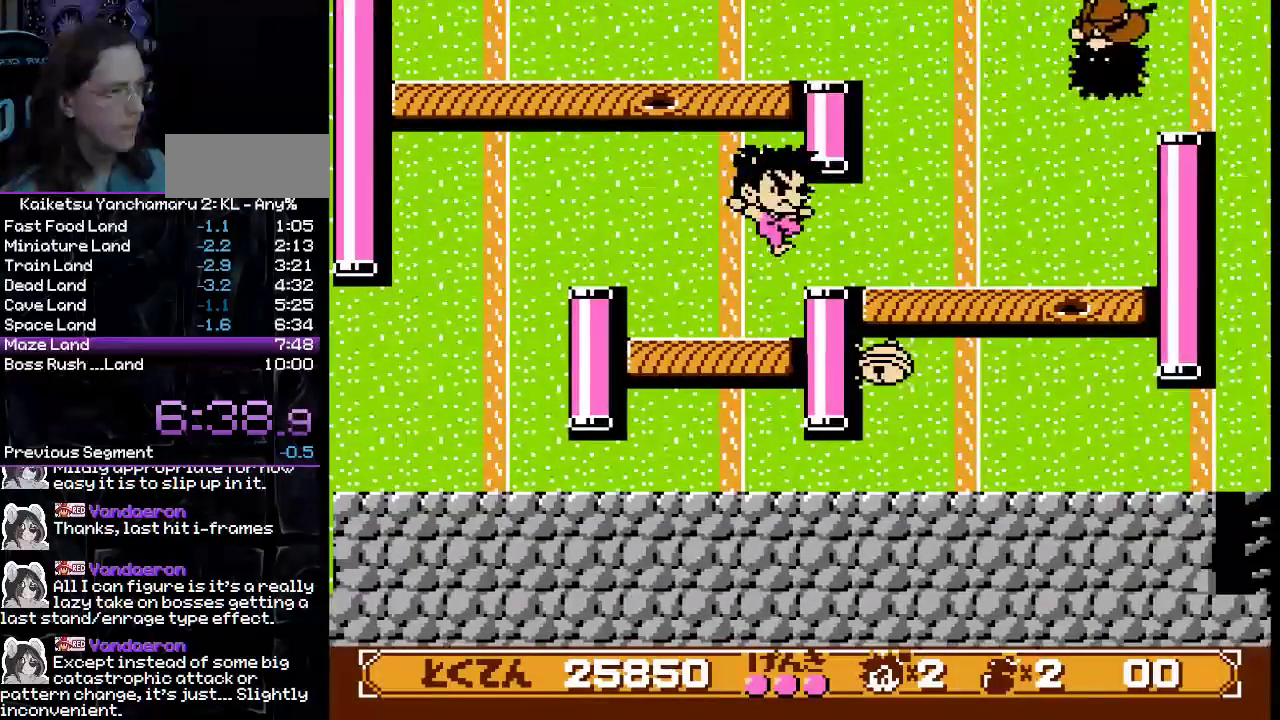
{"buttons": ["DPAD_RIGHT"], "events": [[400, "B", "down"], [483, "B", "up"]]}
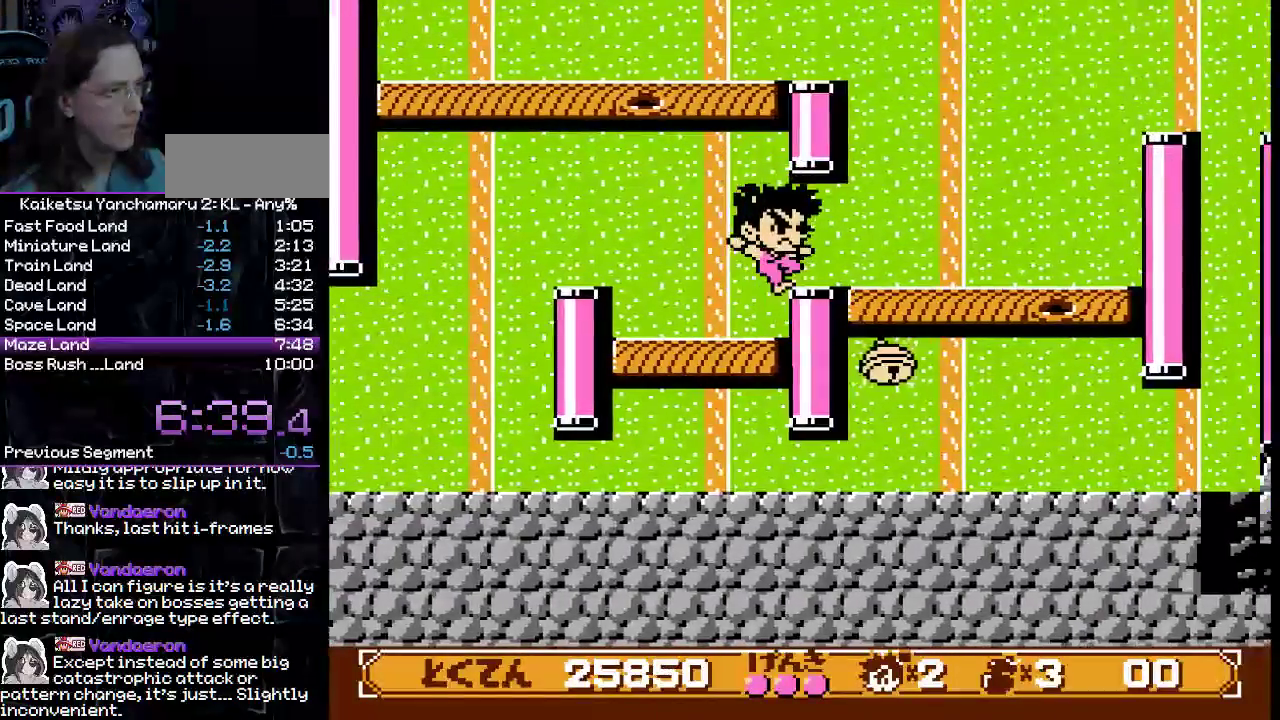
{"buttons": ["DPAD_RIGHT"], "events": []}
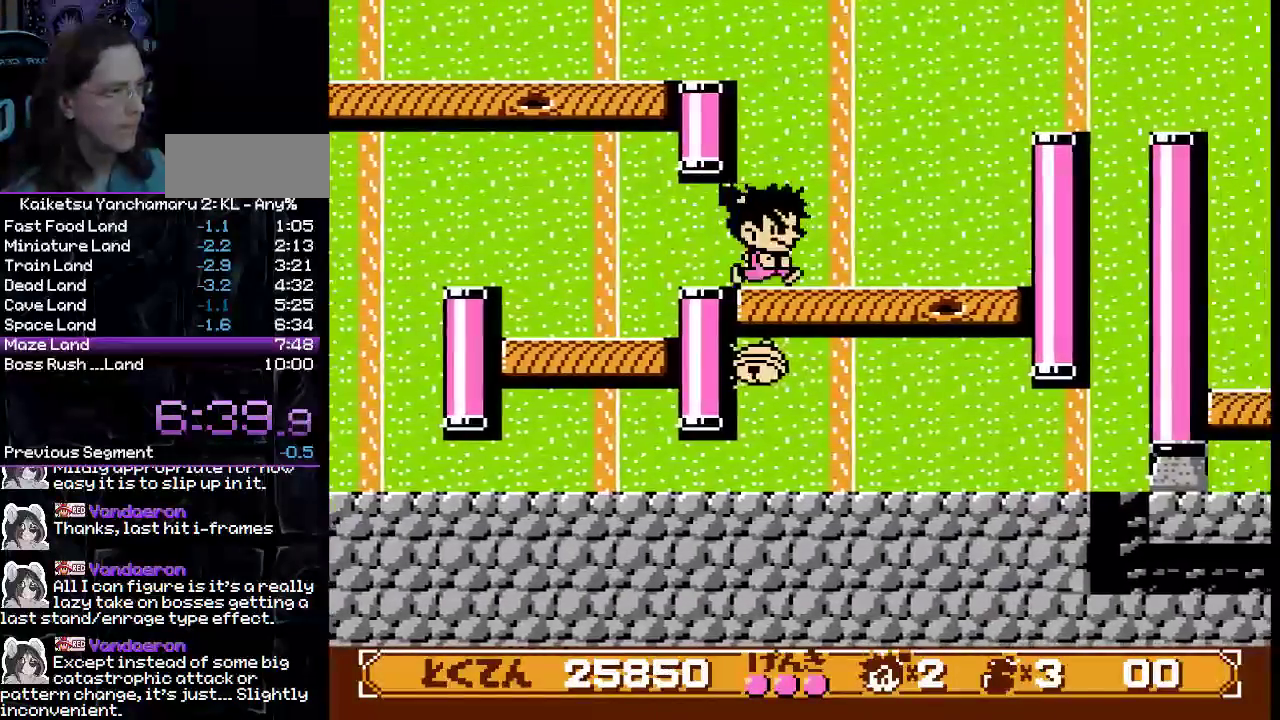
{"buttons": ["DPAD_RIGHT"], "events": []}
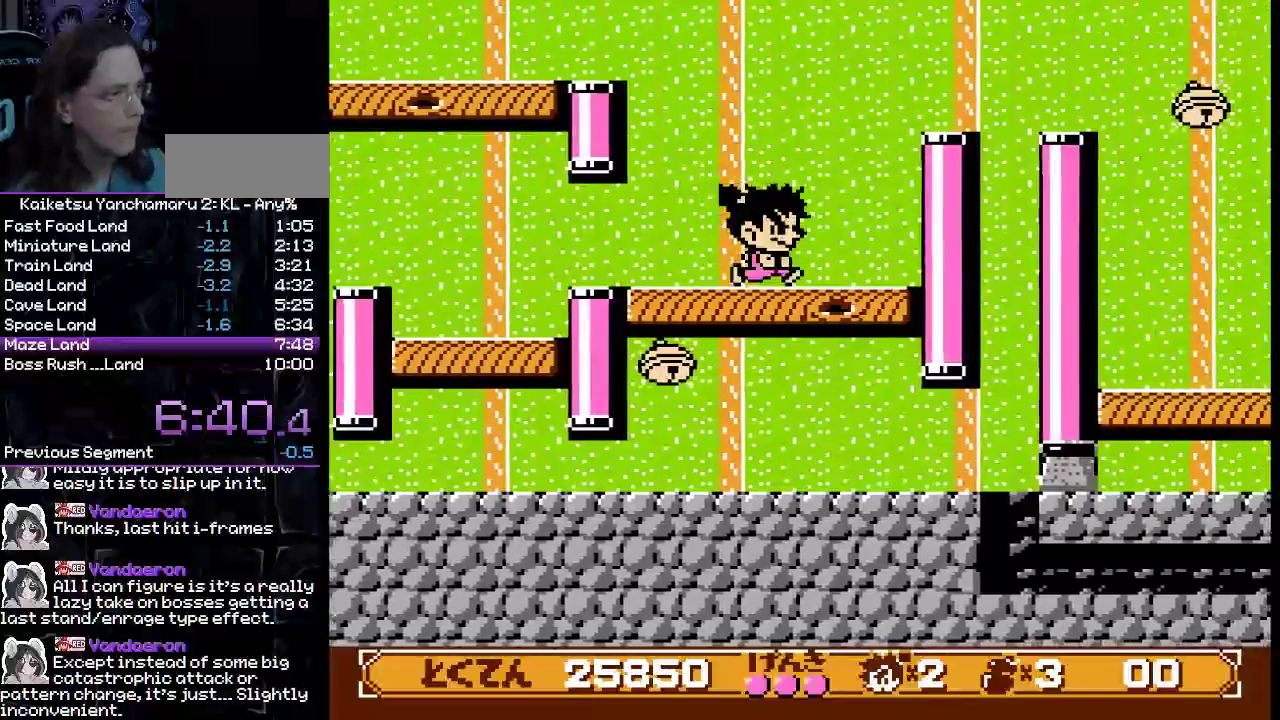
{"buttons": ["DPAD_RIGHT"], "events": [[33, "B", "down"], [417, "B", "up"]]}
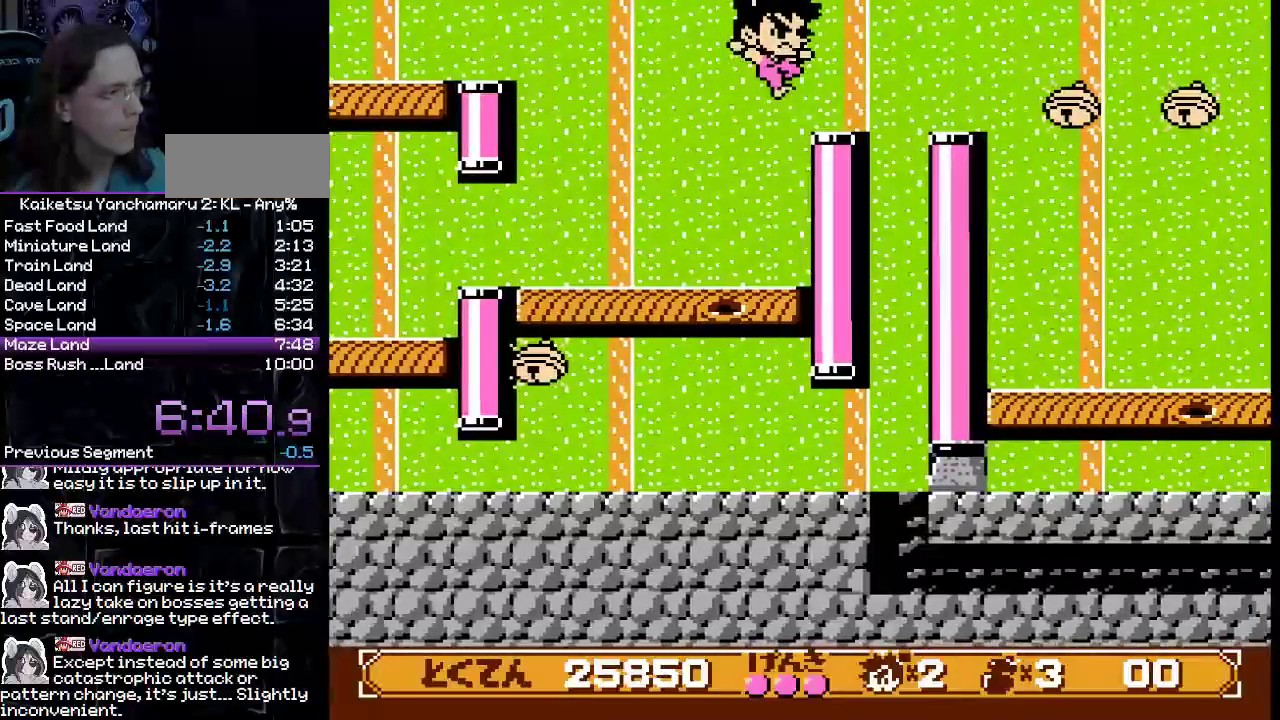
{"buttons": ["DPAD_RIGHT"], "events": [[267, "B", "down"], [383, "B", "up"]]}
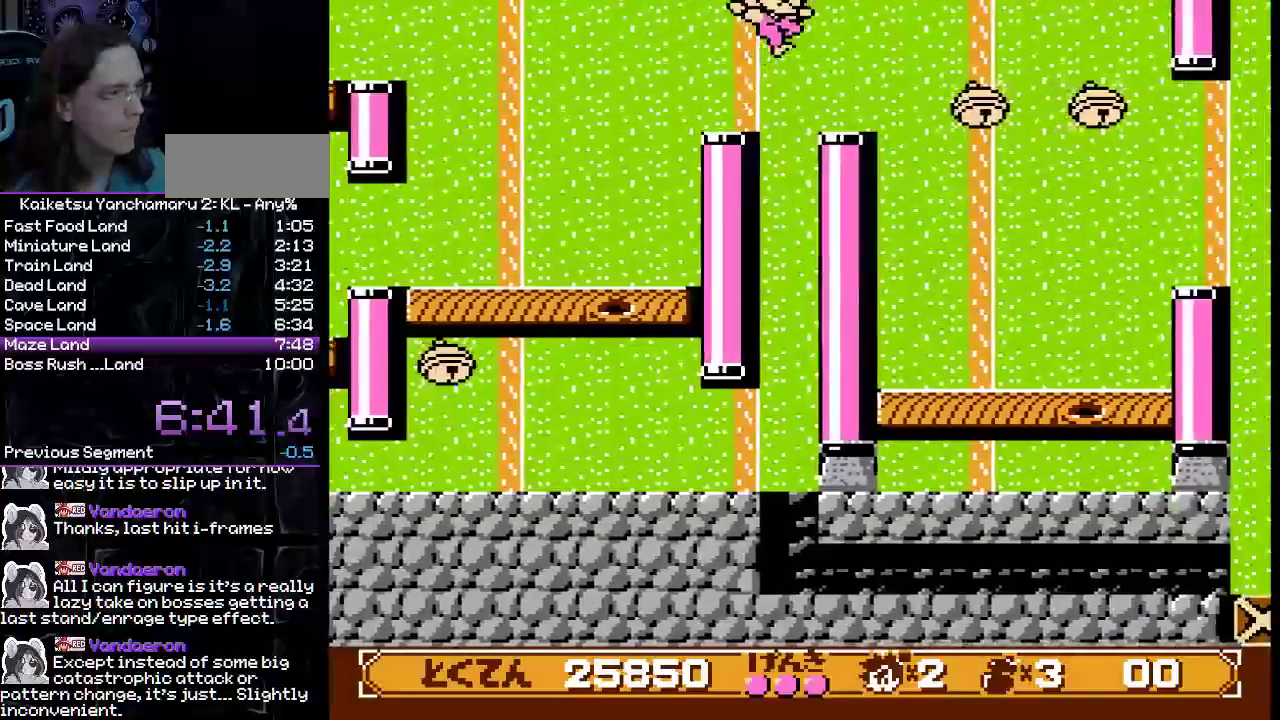
{"buttons": ["DPAD_RIGHT"], "events": [[317, "B", "down"], [383, "B", "up"]]}